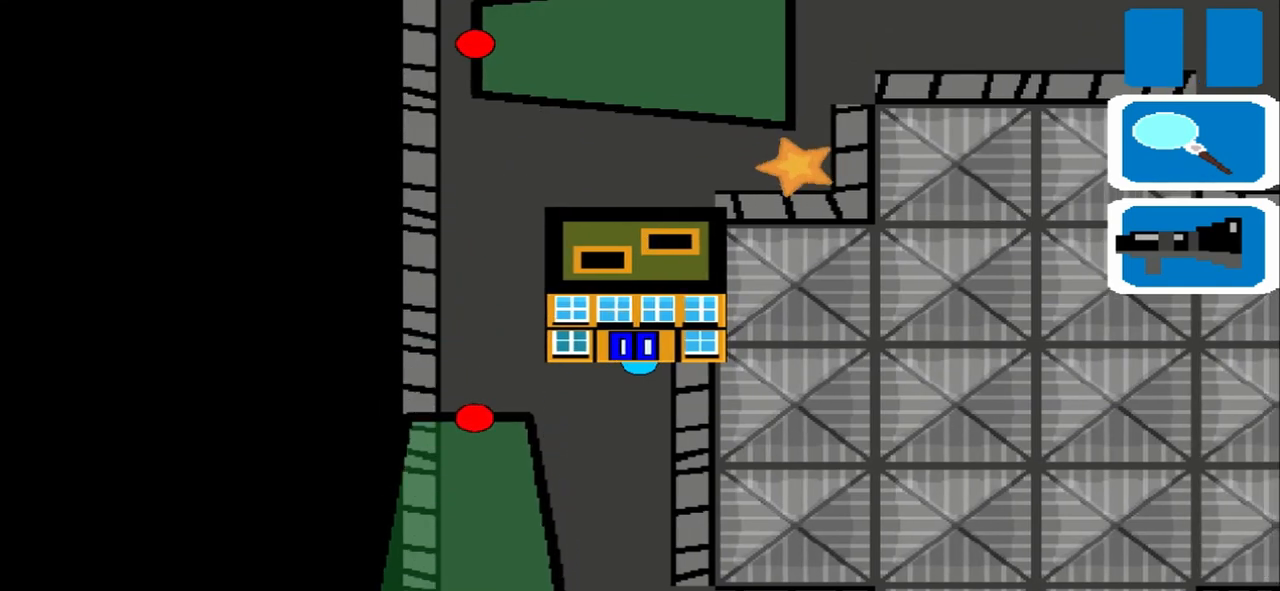
Gameplay with a controller (PlayStation layout); each line is a JSON object with the inputs held at the frame after it (dt_ms = milliseconds from this image to that frame). "events" lists button and stick changes between this image and that frame as [ms after this image, input, new state], when the widget could be followed in between. Not read: L3 R3 right_stick.
{"dt_ms": 500, "buttons": [], "left_stick": "left", "events": [[500, "left_stick", "left"]]}
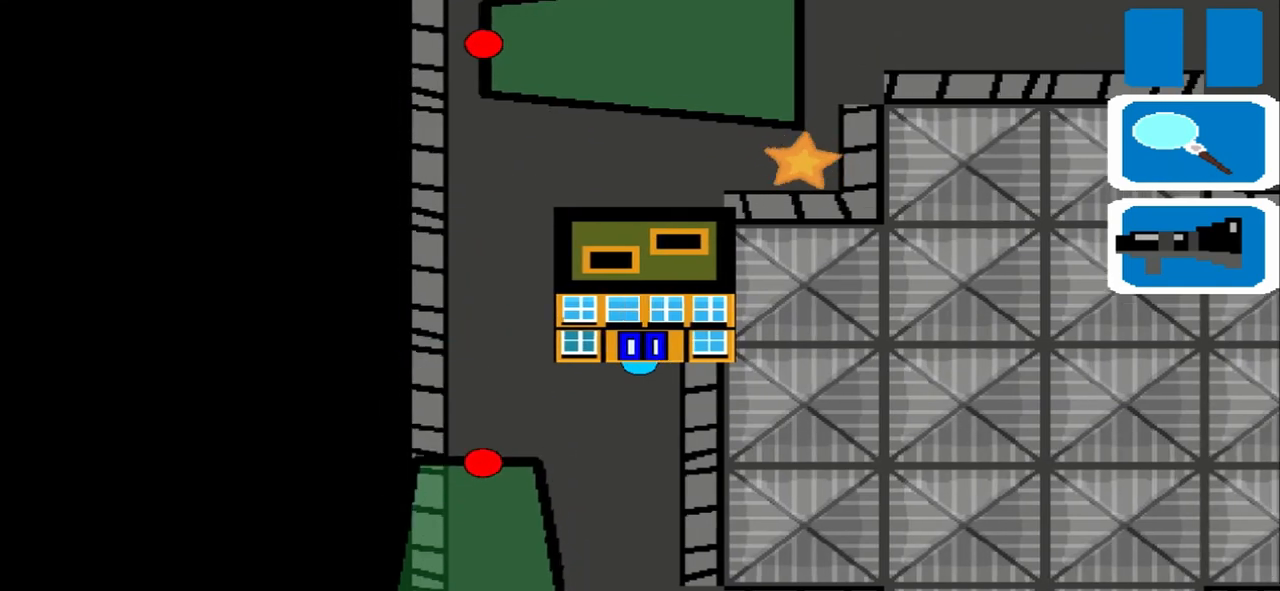
{"dt_ms": 500, "buttons": [], "left_stick": "left", "events": []}
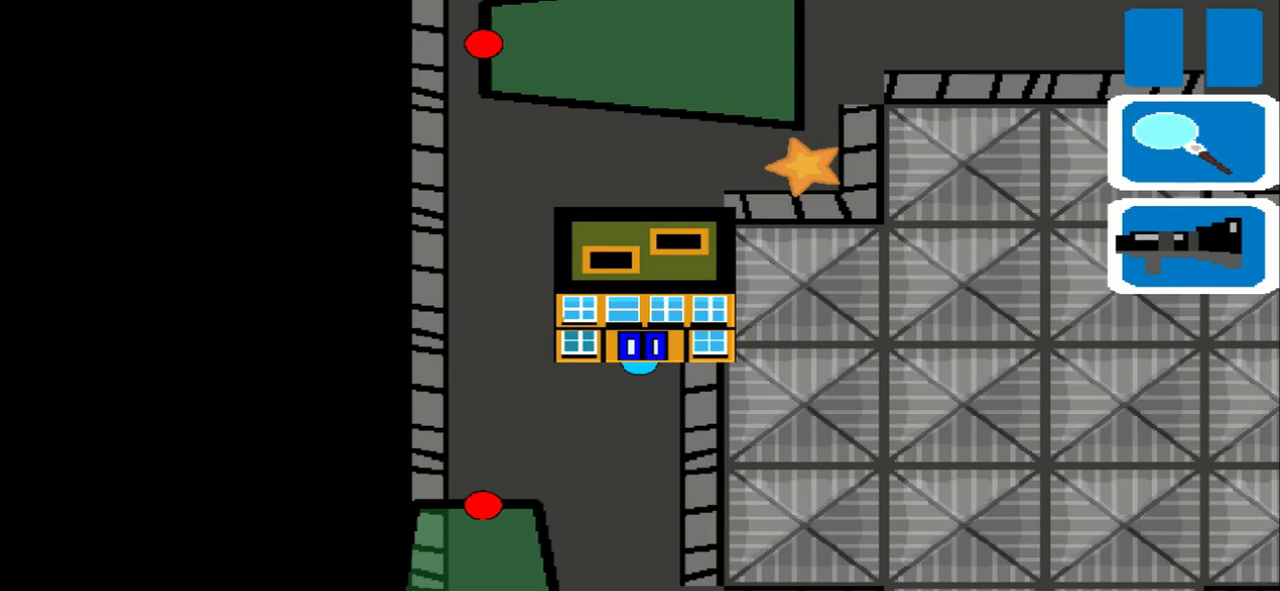
{"dt_ms": 500, "buttons": [], "left_stick": "up-right", "events": [[83, "left_stick", "up-right"], [167, "left_stick", "left"], [333, "left_stick", "up-right"]]}
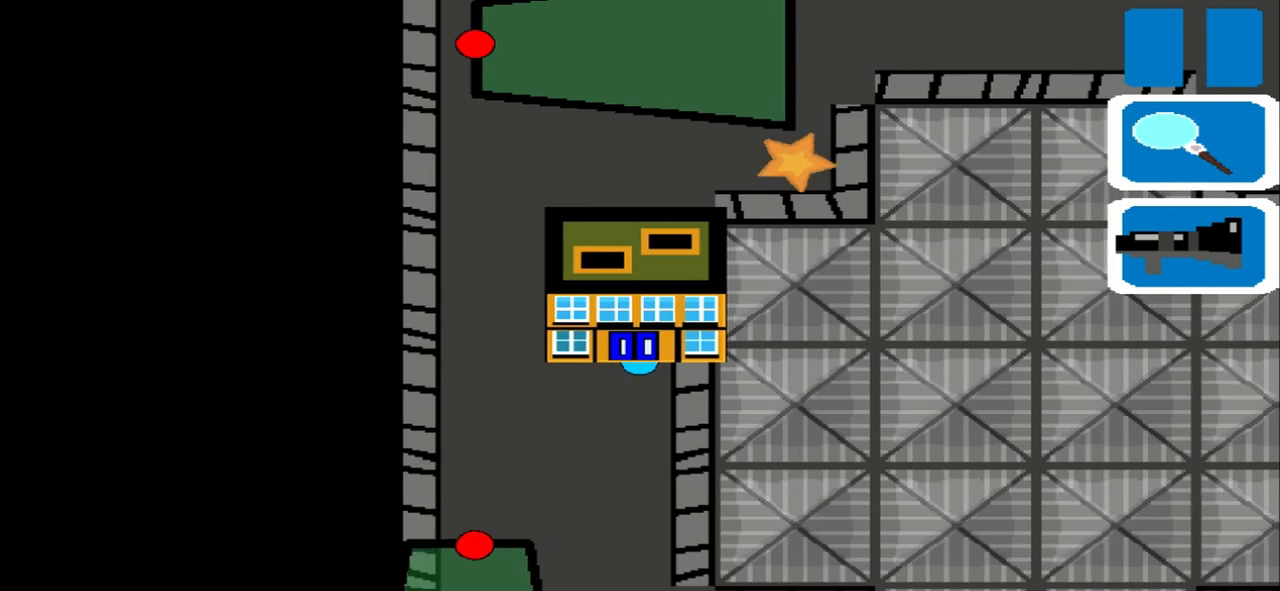
{"dt_ms": 500, "buttons": [], "left_stick": "up-right", "events": [[83, "left_stick", "left"], [250, "left_stick", "up-right"], [333, "left_stick", "left"], [500, "left_stick", "up-right"]]}
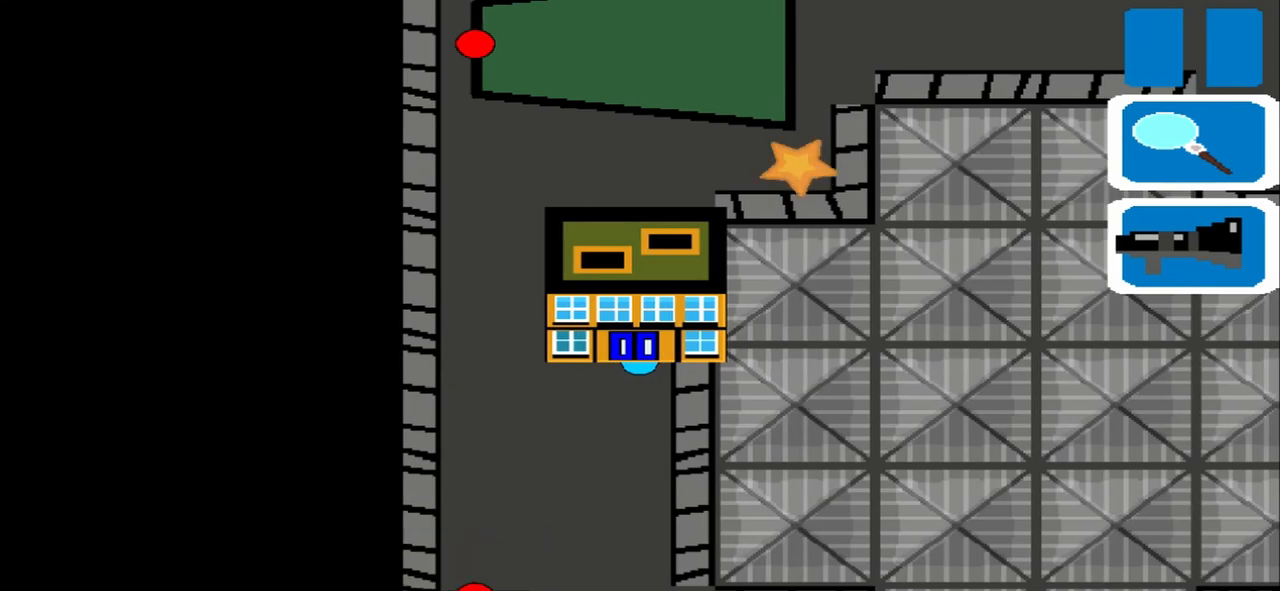
{"dt_ms": 500, "buttons": [], "left_stick": "left", "events": [[292, "left_stick", "left"]]}
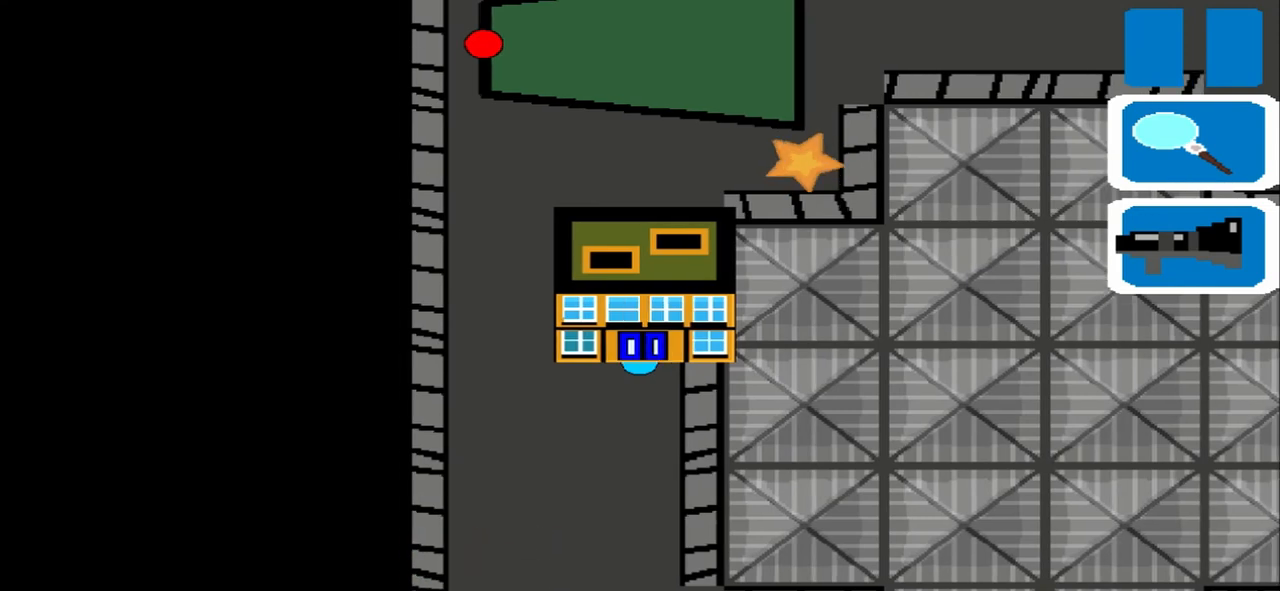
{"dt_ms": 500, "buttons": [], "left_stick": "up-right", "events": [[167, "left_stick", "up-right"]]}
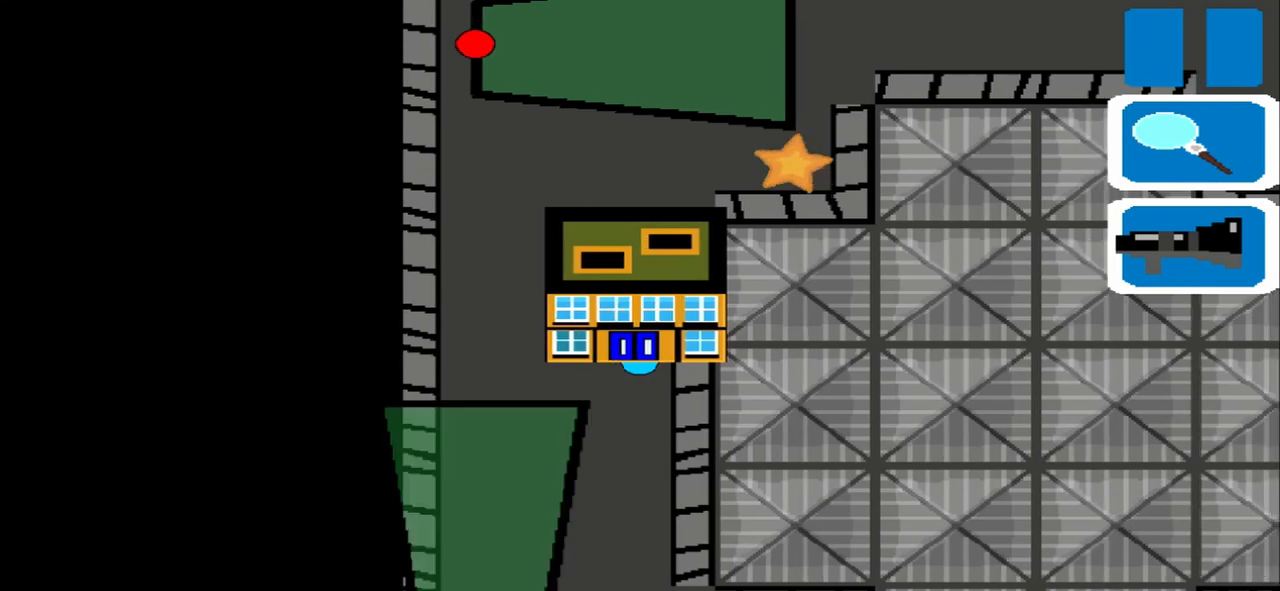
{"dt_ms": 500, "buttons": [], "left_stick": "left", "events": [[500, "left_stick", "left"]]}
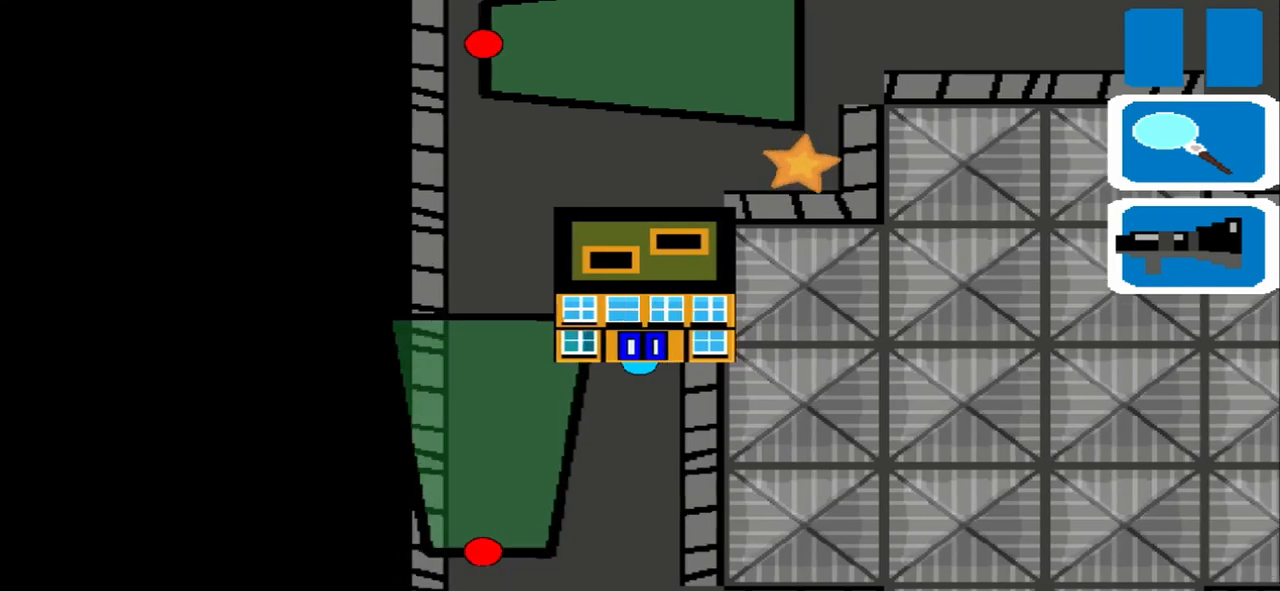
{"dt_ms": 500, "buttons": [], "left_stick": "left", "events": [[83, "left_stick", "up-right"], [250, "left_stick", "left"]]}
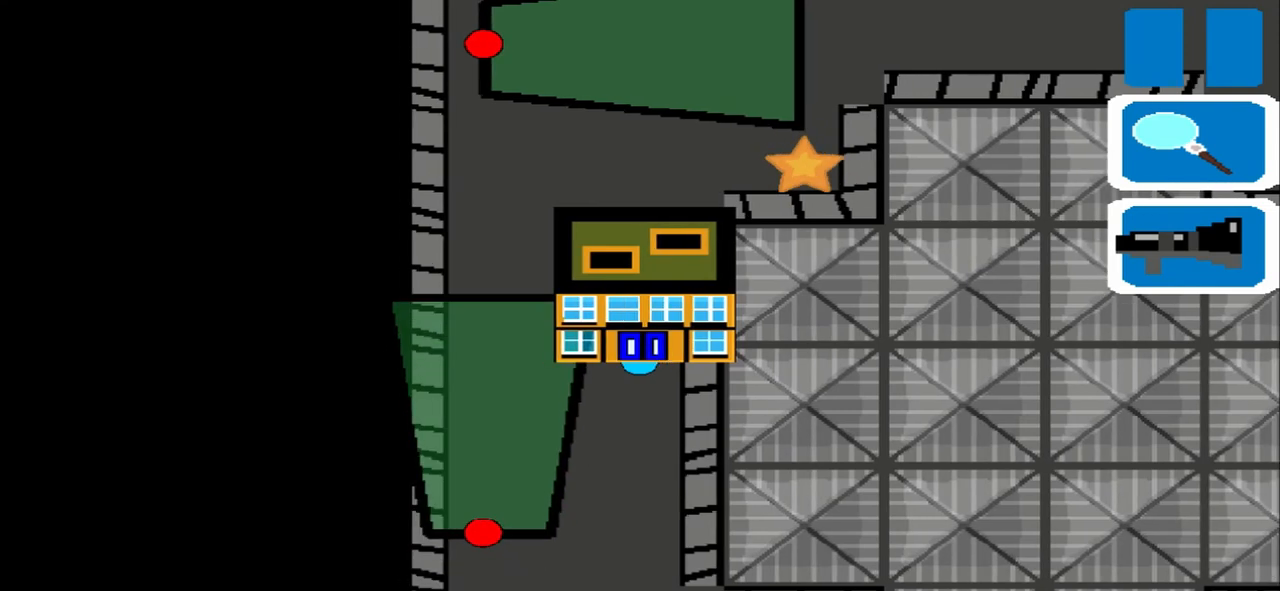
{"dt_ms": 500, "buttons": [], "left_stick": "up-right", "events": [[292, "left_stick", "up-right"]]}
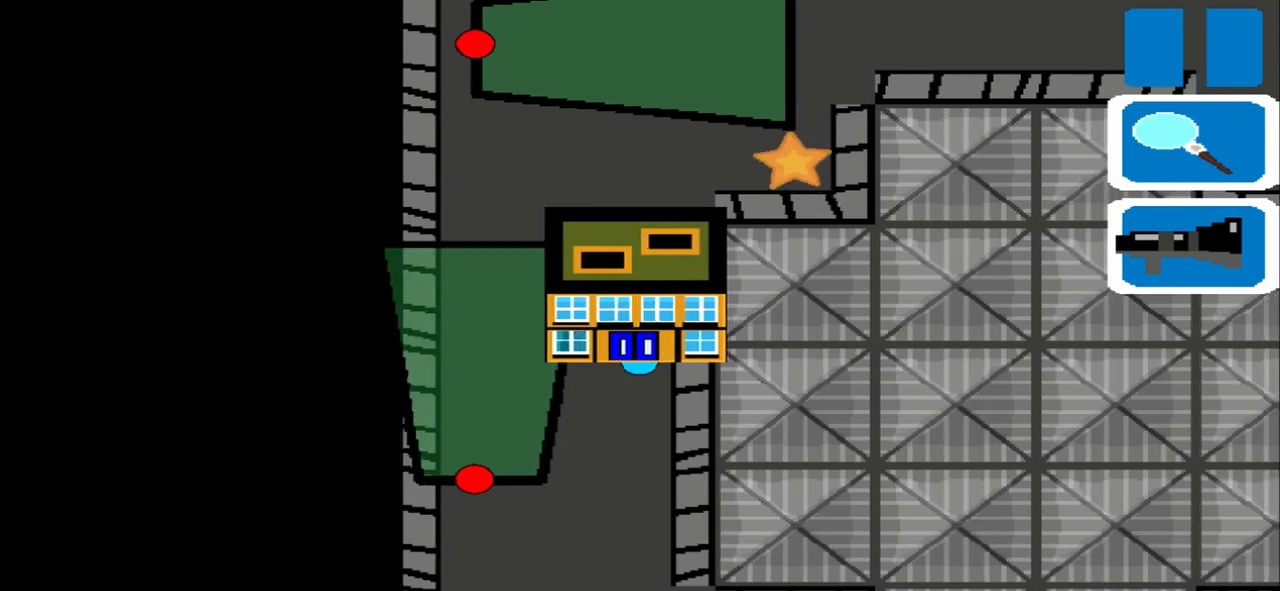
{"dt_ms": 500, "buttons": [], "left_stick": "left", "events": [[83, "left_stick", "left"], [167, "left_stick", "up-right"], [500, "left_stick", "left"]]}
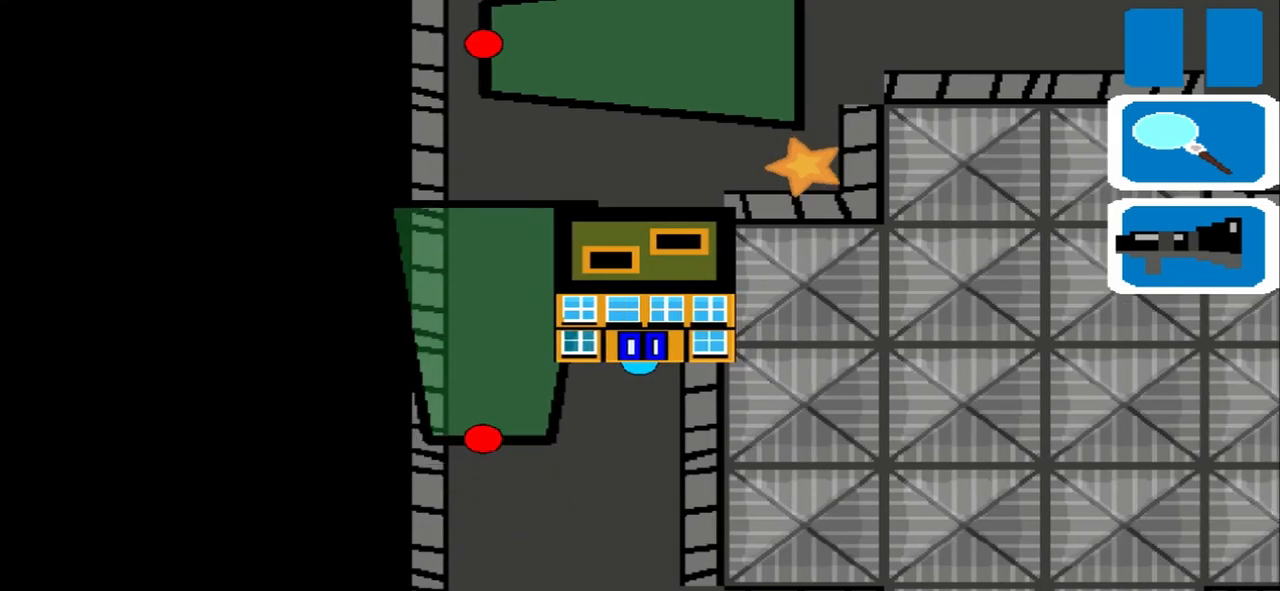
{"dt_ms": 500, "buttons": [], "left_stick": "right", "events": [[83, "left_stick", "right"]]}
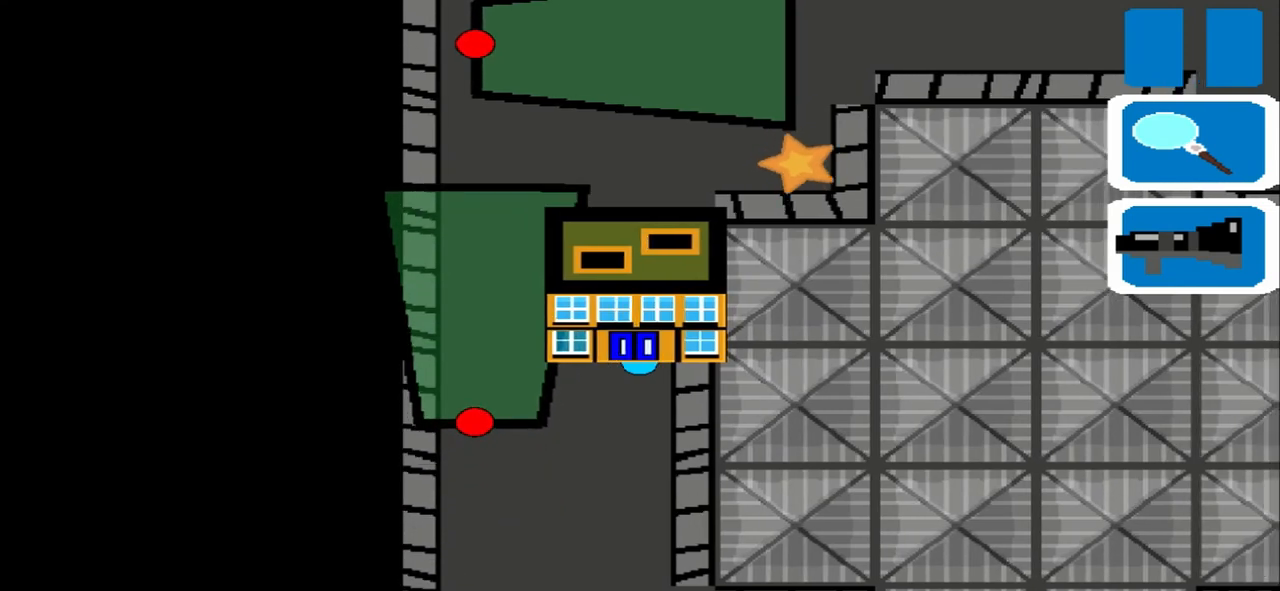
{"dt_ms": 500, "buttons": [], "left_stick": "right", "events": [[125, "left_stick", "left"], [458, "left_stick", "right"]]}
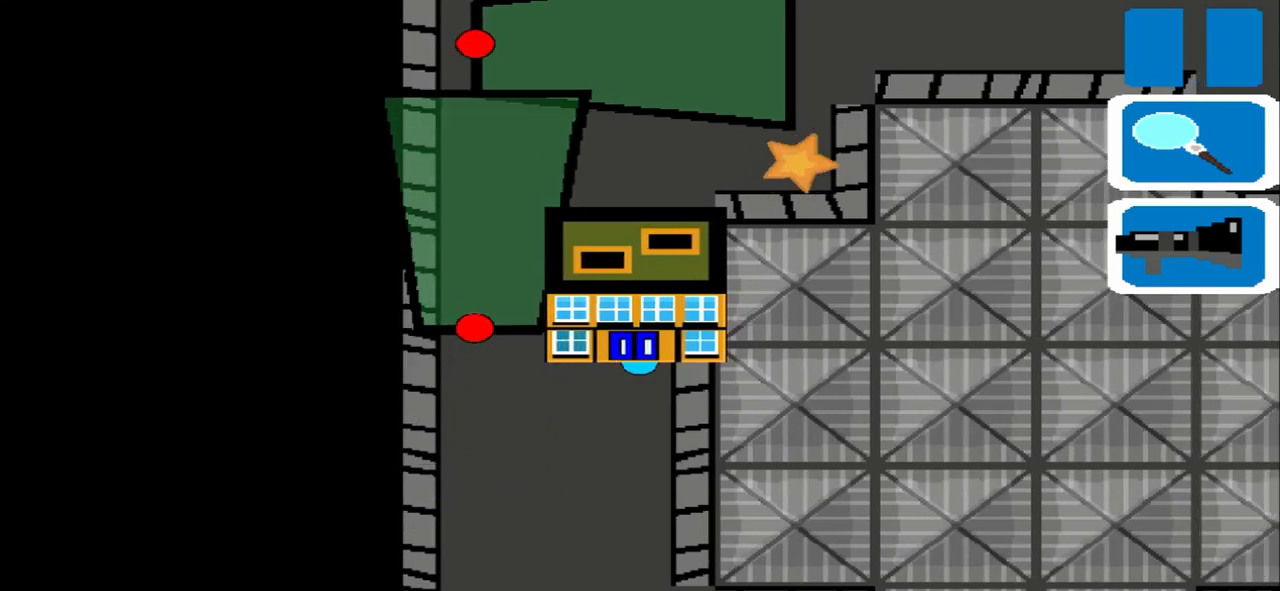
{"dt_ms": 1000, "buttons": [], "left_stick": "up-right"}
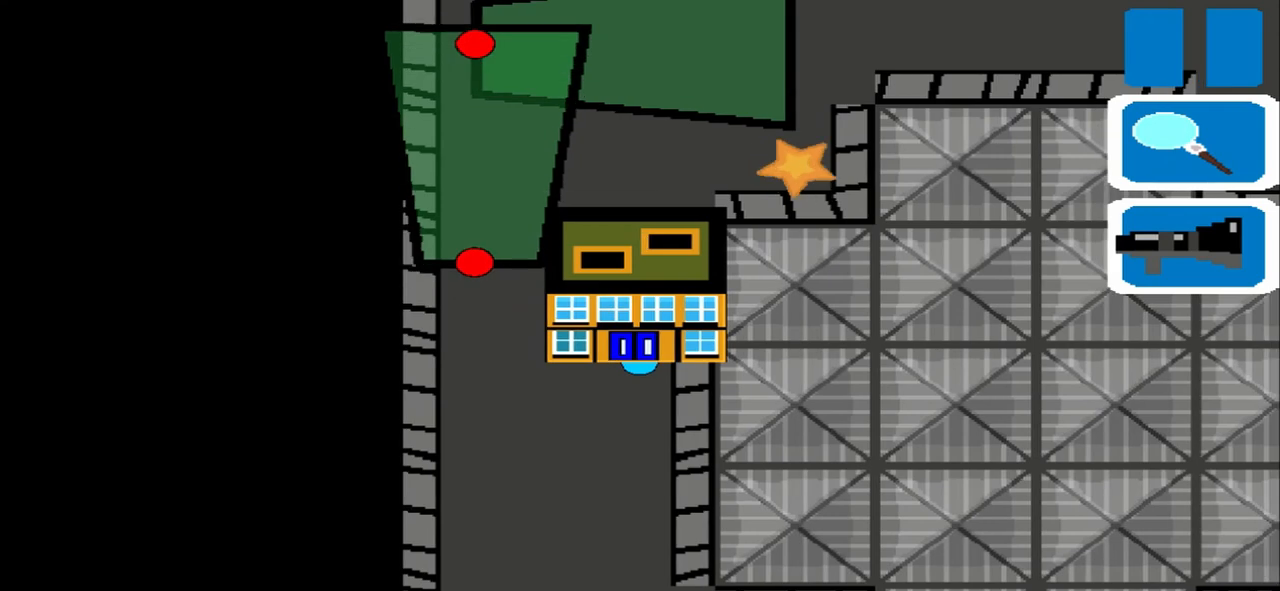
{"dt_ms": 500, "buttons": [], "left_stick": "left", "events": [[125, "left_stick", "left"], [250, "left_stick", "up-right"], [500, "left_stick", "left"]]}
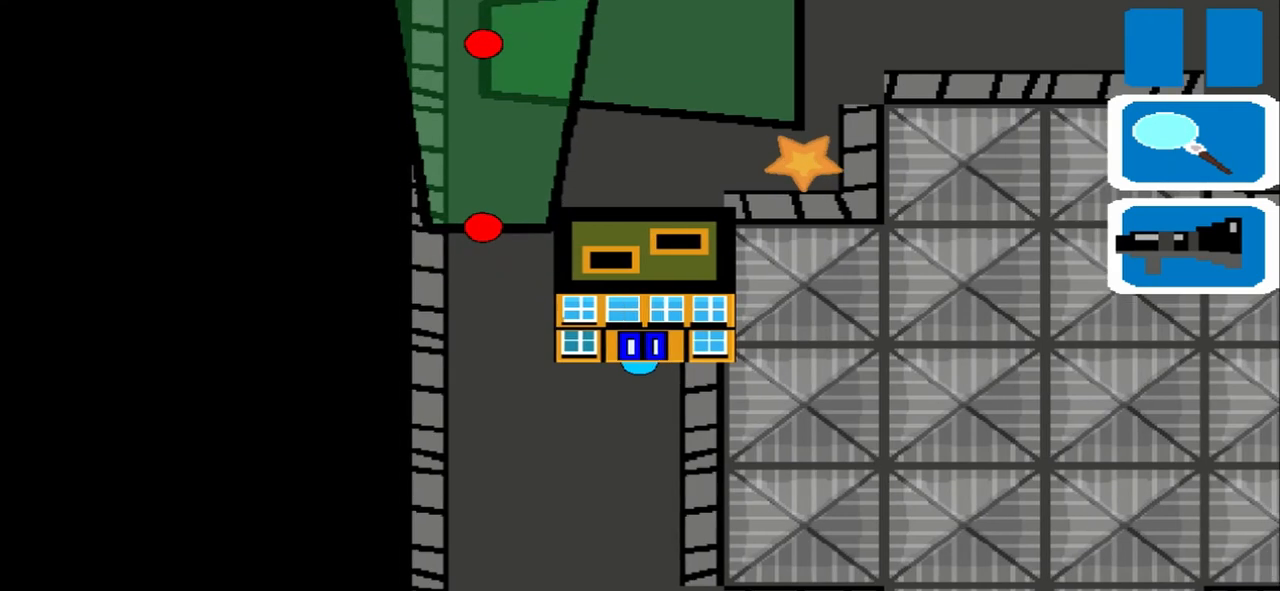
{"dt_ms": 500, "buttons": [], "left_stick": "up-right", "events": [[83, "left_stick", "up-right"]]}
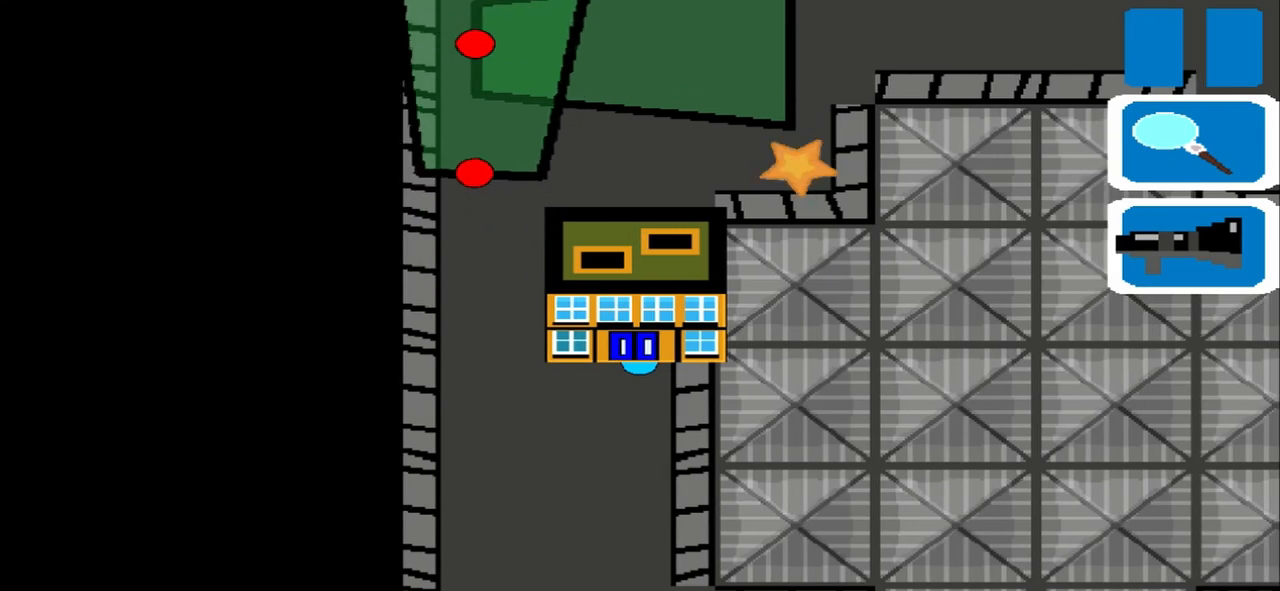
{"dt_ms": 500, "buttons": [], "left_stick": "left", "events": [[83, "left_stick", "left"], [333, "left_stick", "up-right"], [500, "left_stick", "left"]]}
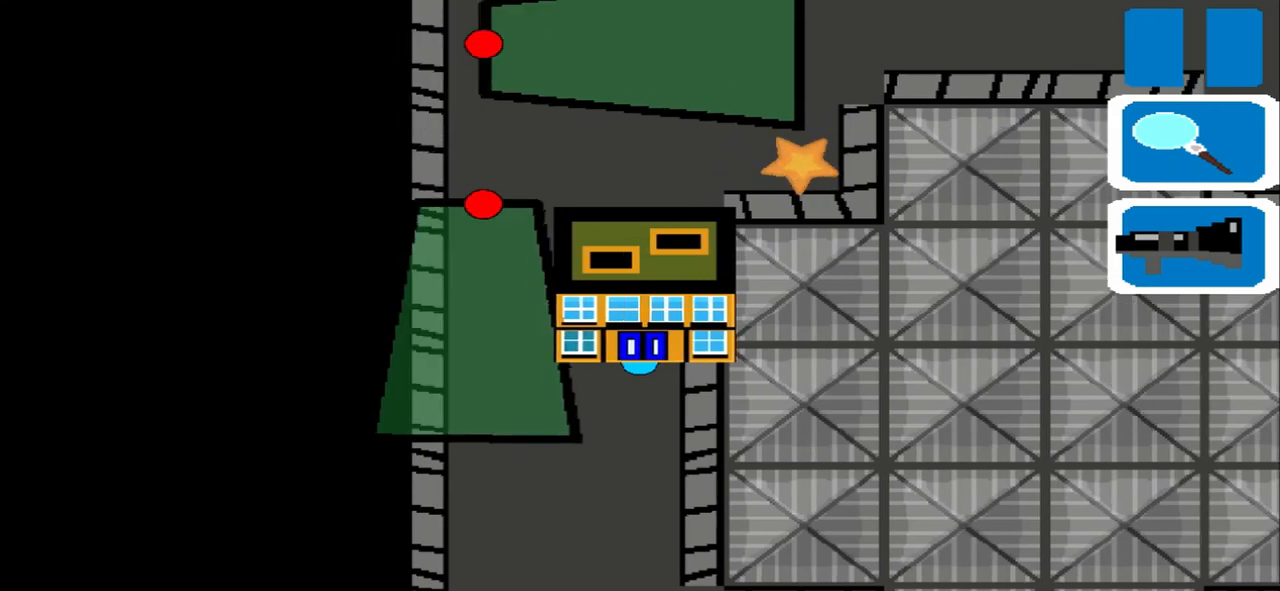
{"dt_ms": 500, "buttons": [], "left_stick": "left", "events": [[167, "left_stick", "up-right"], [250, "left_stick", "left"]]}
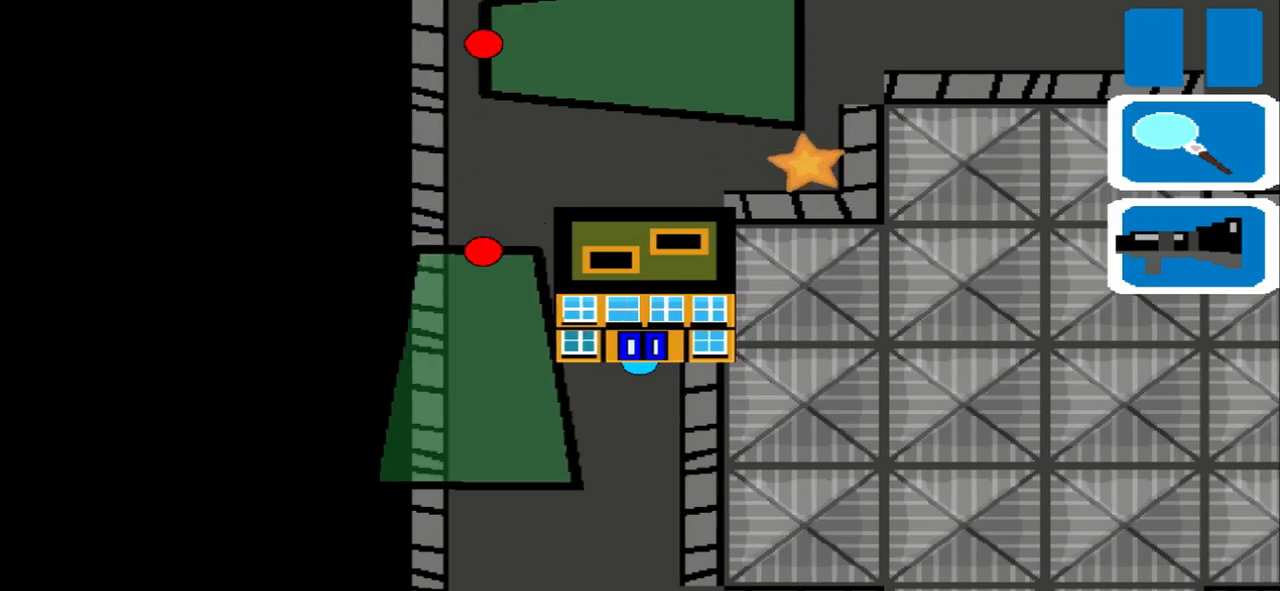
{"dt_ms": 500, "buttons": [], "left_stick": "left", "events": [[167, "left_stick", "up-right"], [250, "left_stick", "left"], [333, "left_stick", "up-right"], [500, "left_stick", "left"]]}
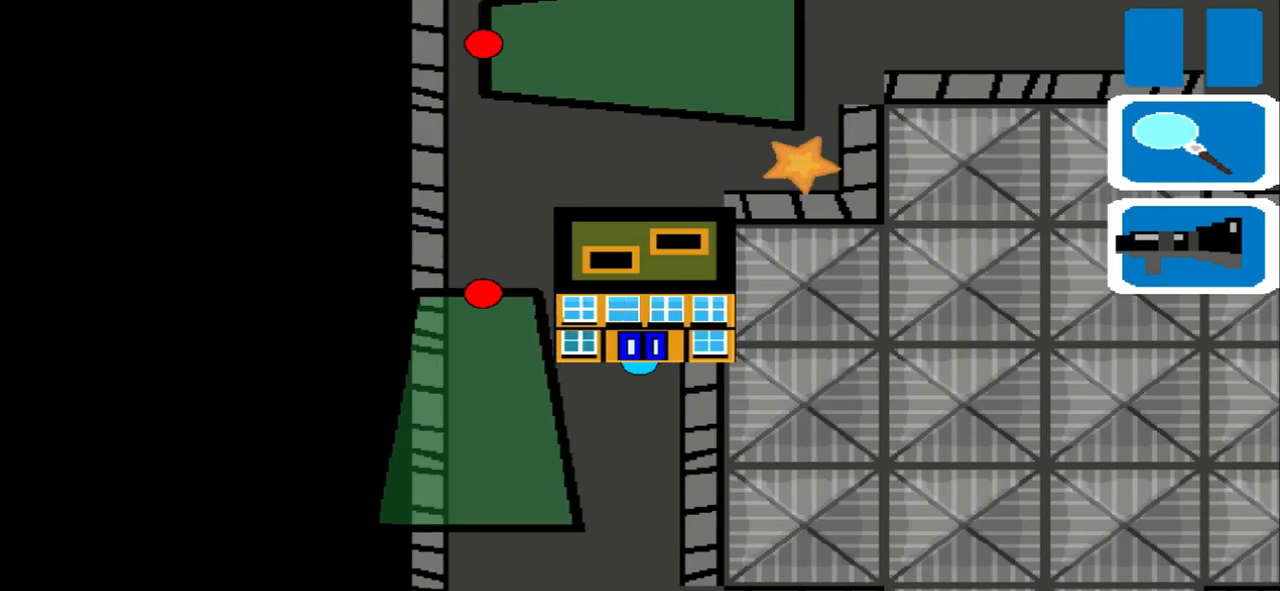
{"dt_ms": 500, "buttons": [], "left_stick": "up-right"}
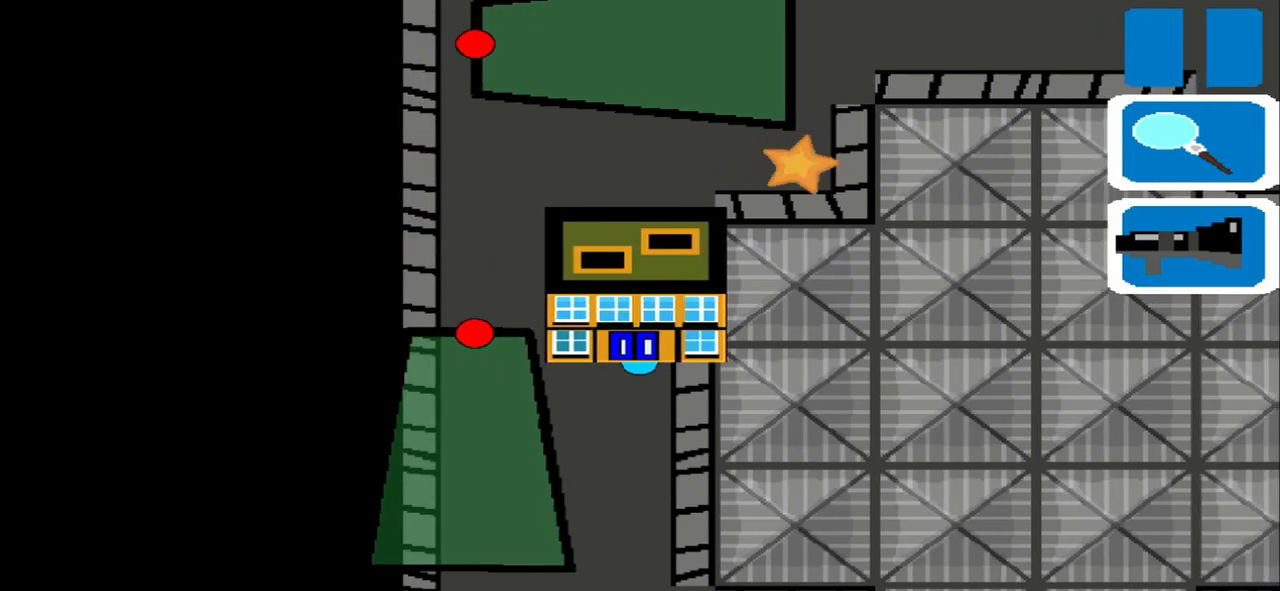
{"dt_ms": 500, "buttons": [], "left_stick": "up-right", "events": [[292, "left_stick", "left"], [458, "left_stick", "up-right"]]}
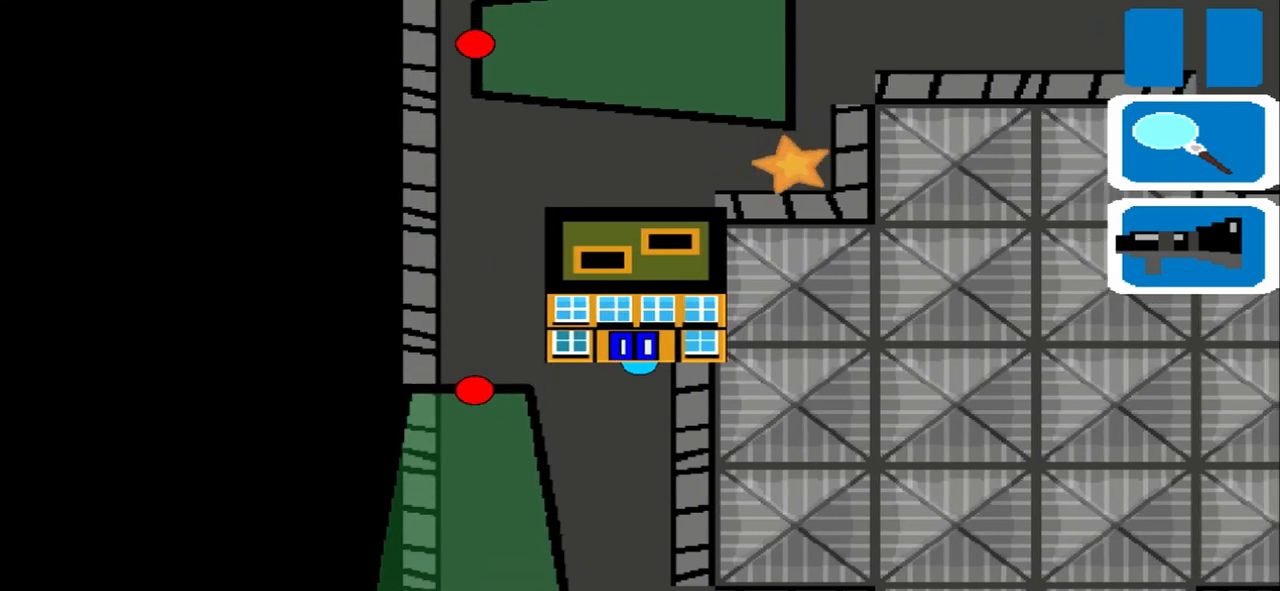
{"dt_ms": 500, "buttons": [], "left_stick": "left", "events": [[167, "left_stick", "left"], [250, "left_stick", "up-right"], [500, "left_stick", "left"]]}
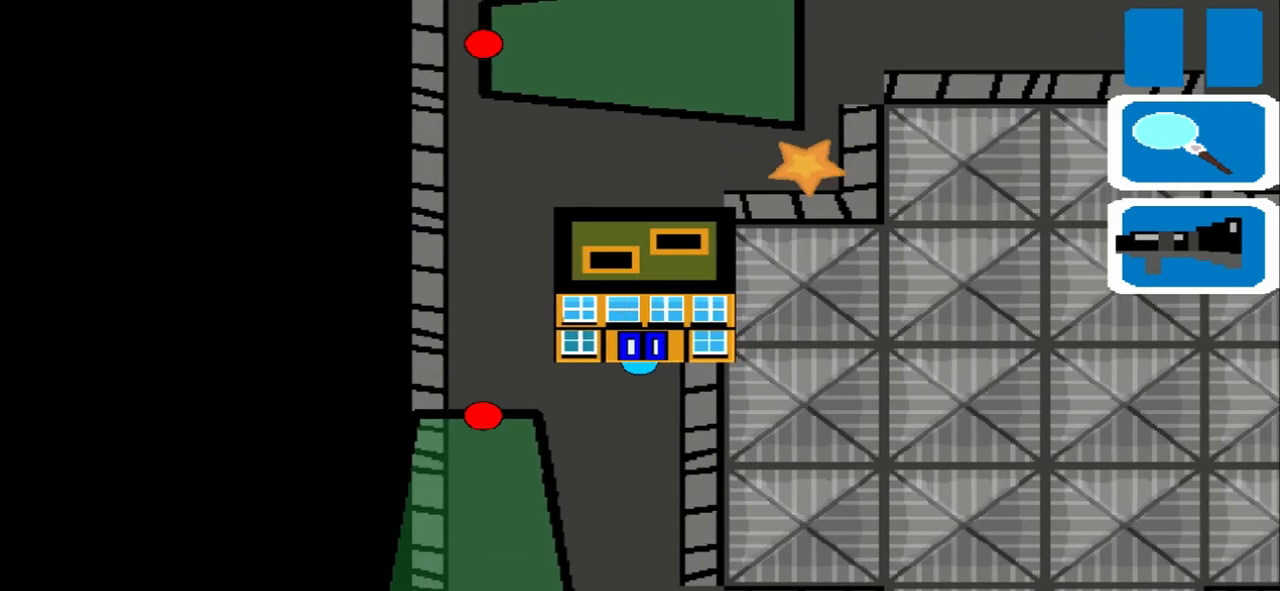
{"dt_ms": 500, "buttons": [], "left_stick": "left", "events": [[83, "left_stick", "up-right"], [500, "left_stick", "left"]]}
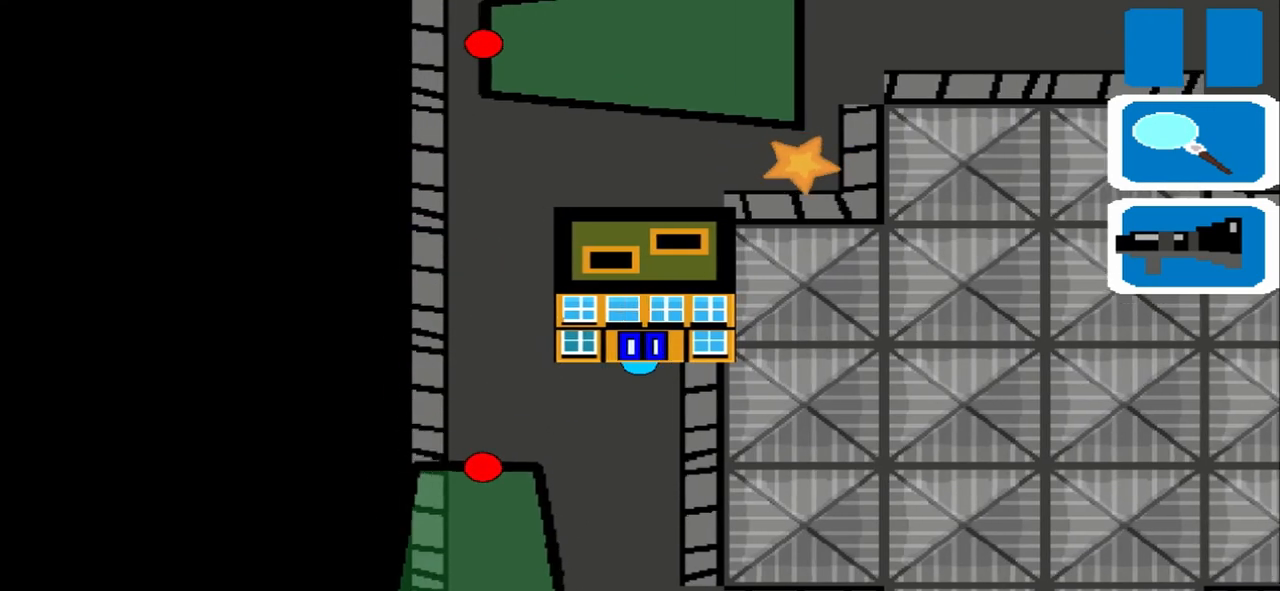
{"dt_ms": 500, "buttons": [], "left_stick": "up-right"}
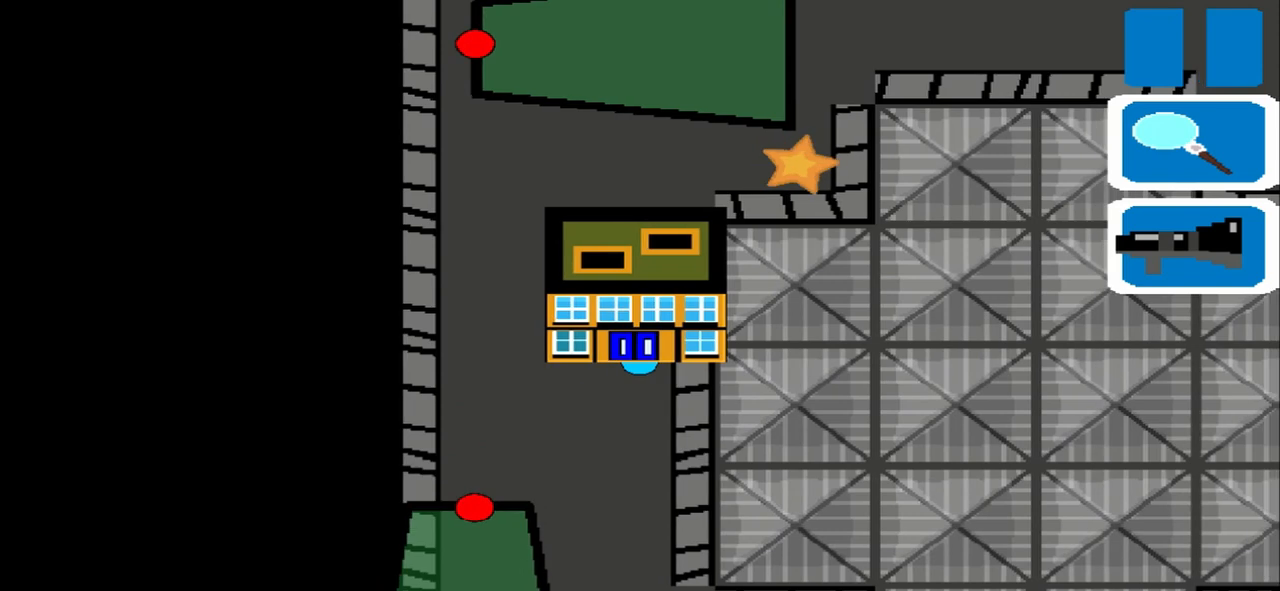
{"dt_ms": 500, "buttons": [], "left_stick": "up-right", "events": []}
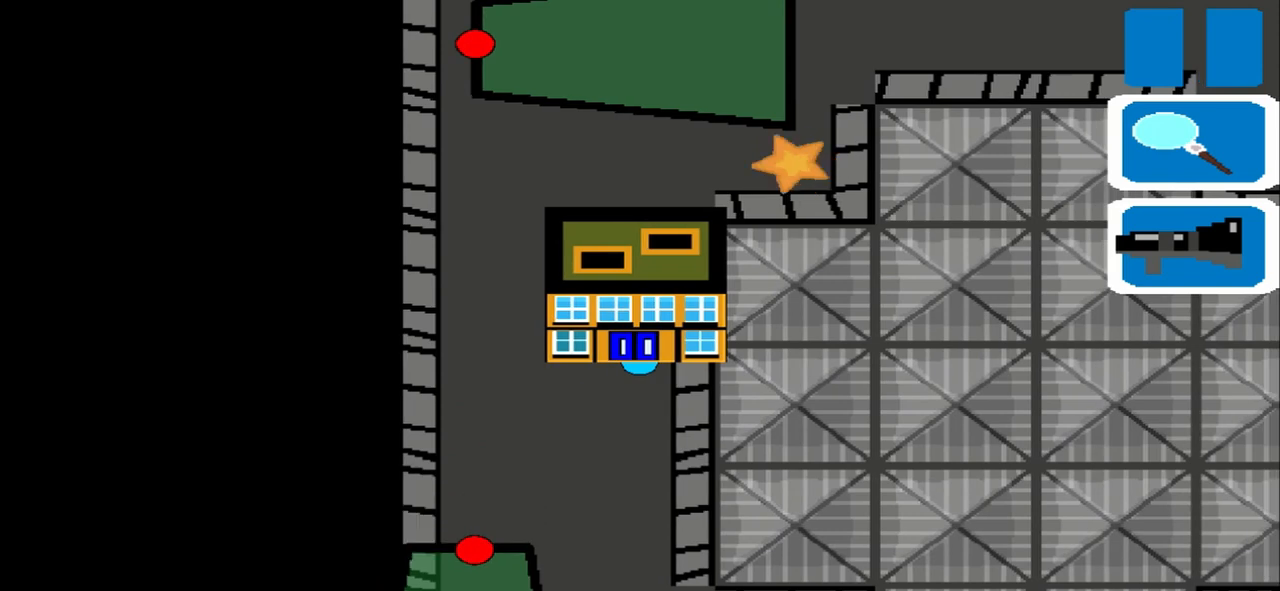
{"dt_ms": 500, "buttons": [], "left_stick": "up-right", "events": []}
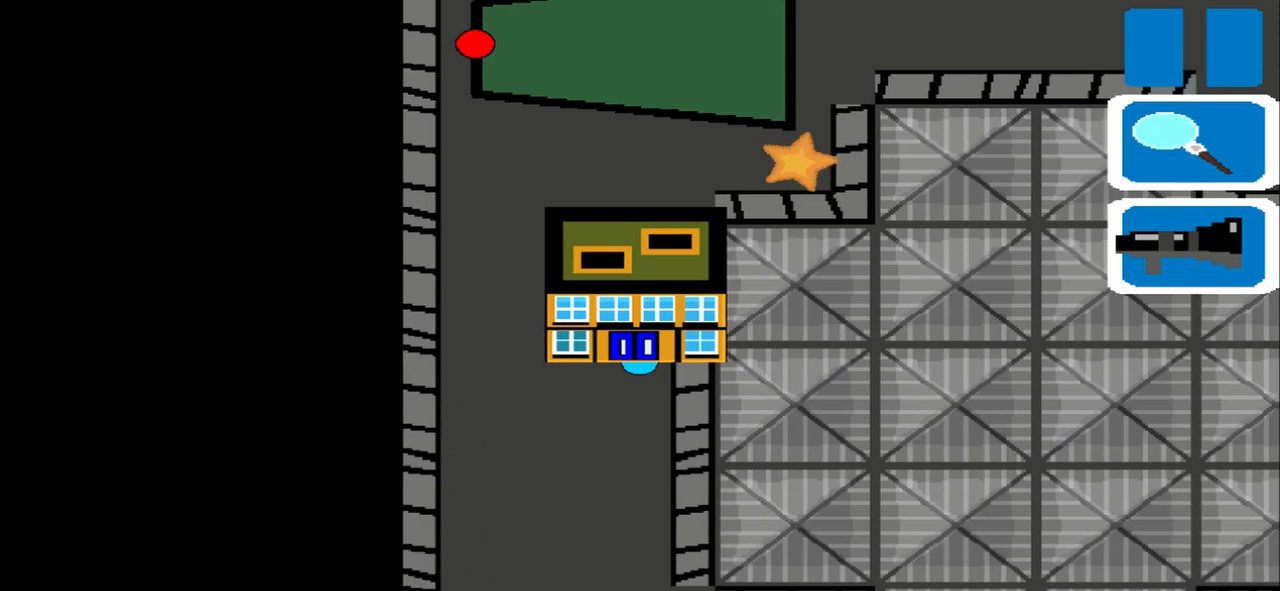
{"dt_ms": 500, "buttons": [], "left_stick": "left", "events": [[500, "left_stick", "left"]]}
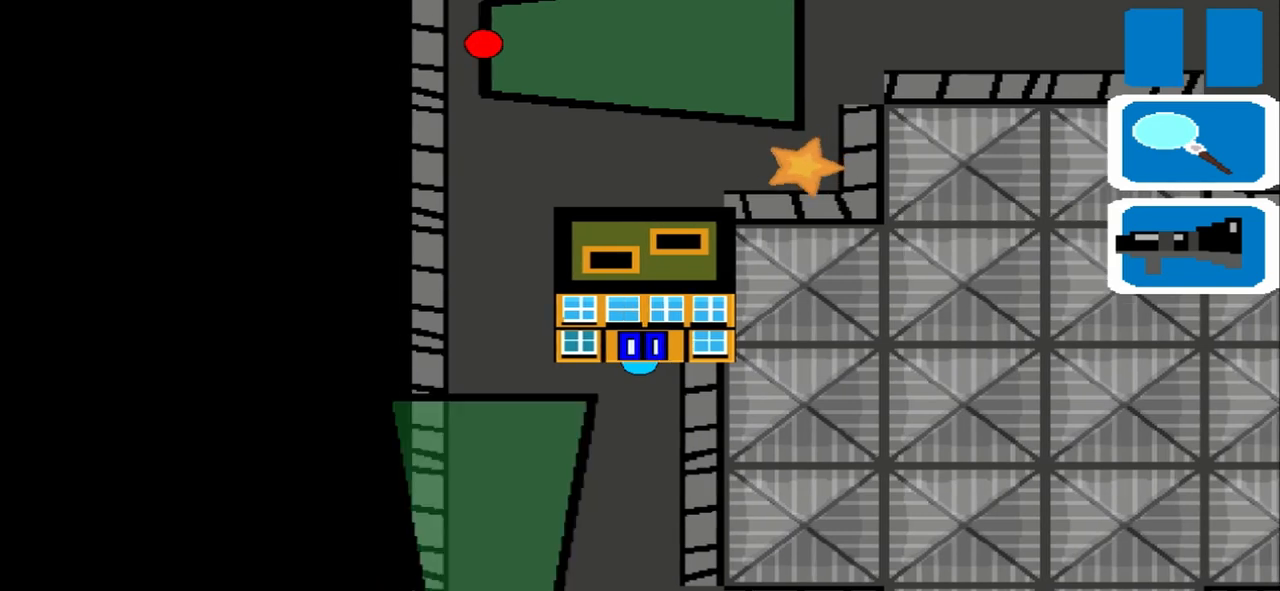
{"dt_ms": 500, "buttons": [], "left_stick": "up-right", "events": [[83, "left_stick", "up-right"], [333, "left_stick", "left"], [500, "left_stick", "up-right"]]}
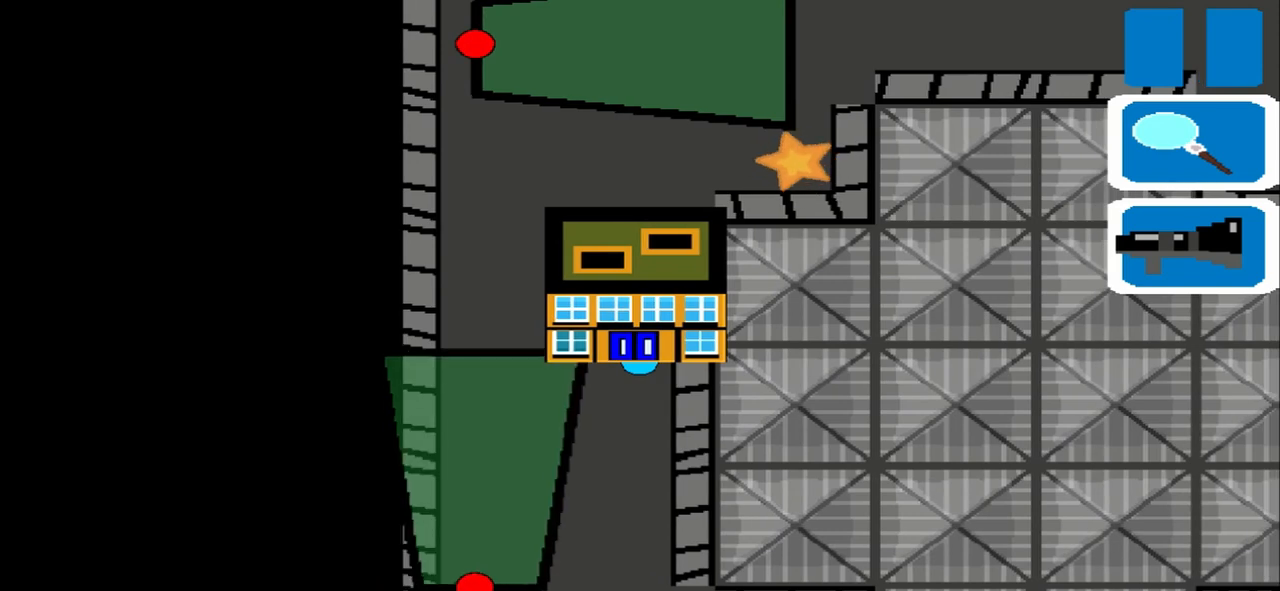
{"dt_ms": 500, "buttons": [], "left_stick": "up-right", "events": [[333, "left_stick", "left"], [500, "left_stick", "up-right"]]}